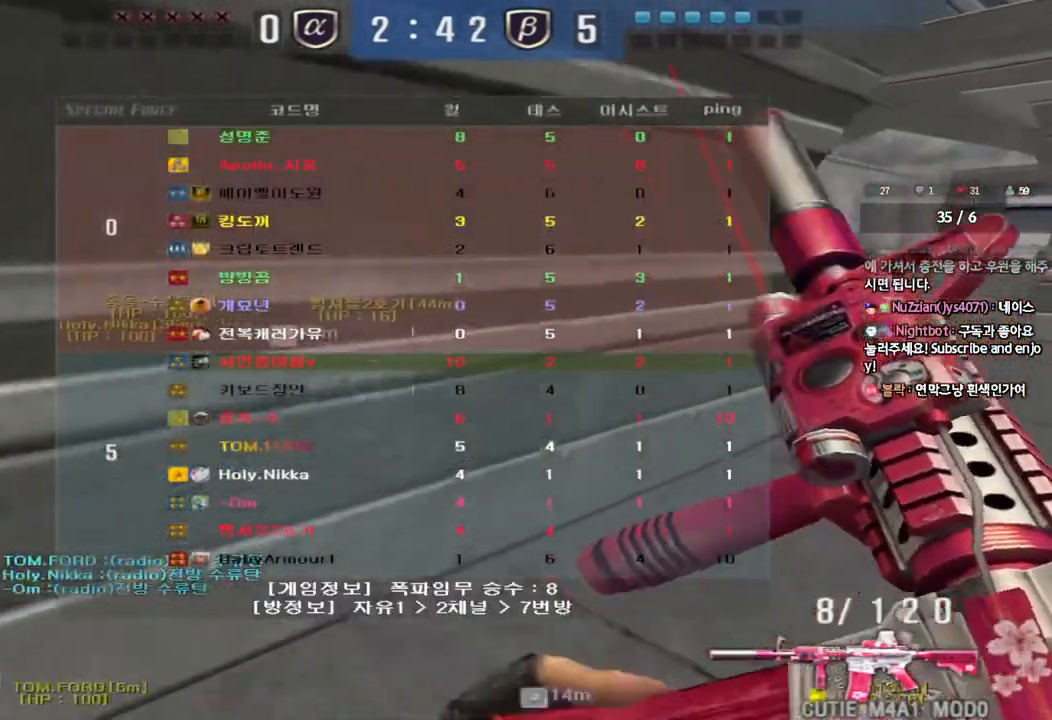
Gameplay with keyboard; each line is a JSON object with the keys held at the frame after it. "events" lists presses ("down") and releases ("up") of "a", "ctrl", "d", "e", "f", "q", "r", "s", "shift", "space", "tab" and "w" between this image and that frame as [ms after this image, input, new state], when the widget could be followed in between. No other keys are recorded. Mouse input is not recorded.
{"keys": ["d", "w"], "events": [[167, "tab", "up"]]}
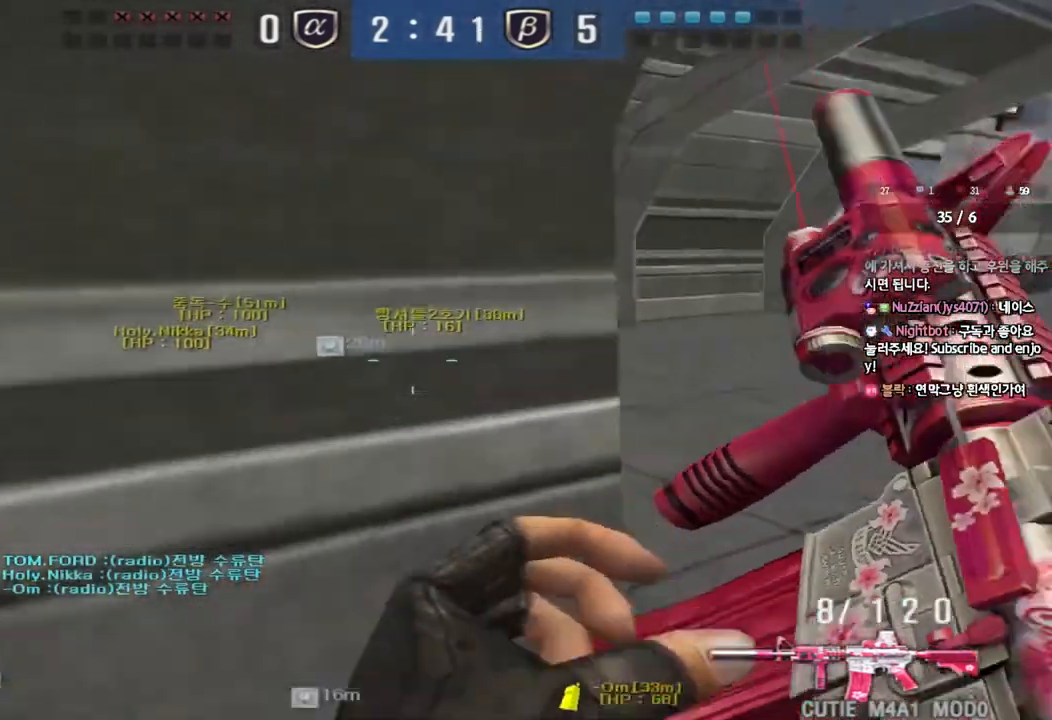
{"keys": ["shift"], "events": [[117, "d", "up"], [117, "shift", "down"], [133, "w", "up"], [183, "space", "down"], [300, "space", "up"]]}
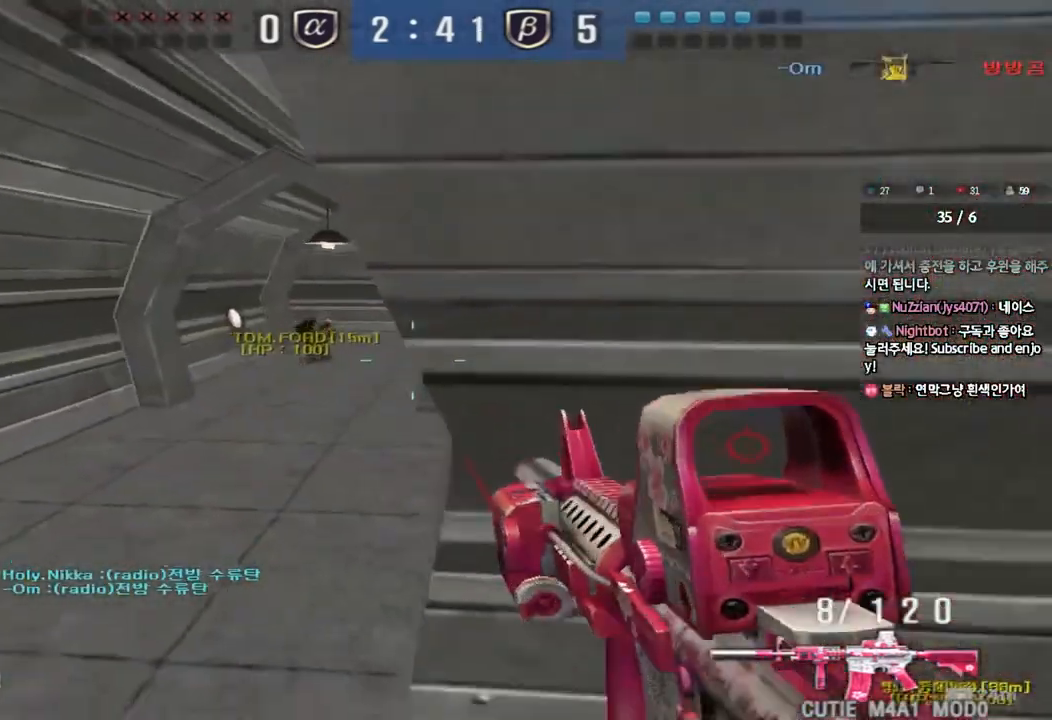
{"keys": ["a", "w"], "events": [[150, "shift", "up"], [333, "a", "down"], [350, "w", "down"]]}
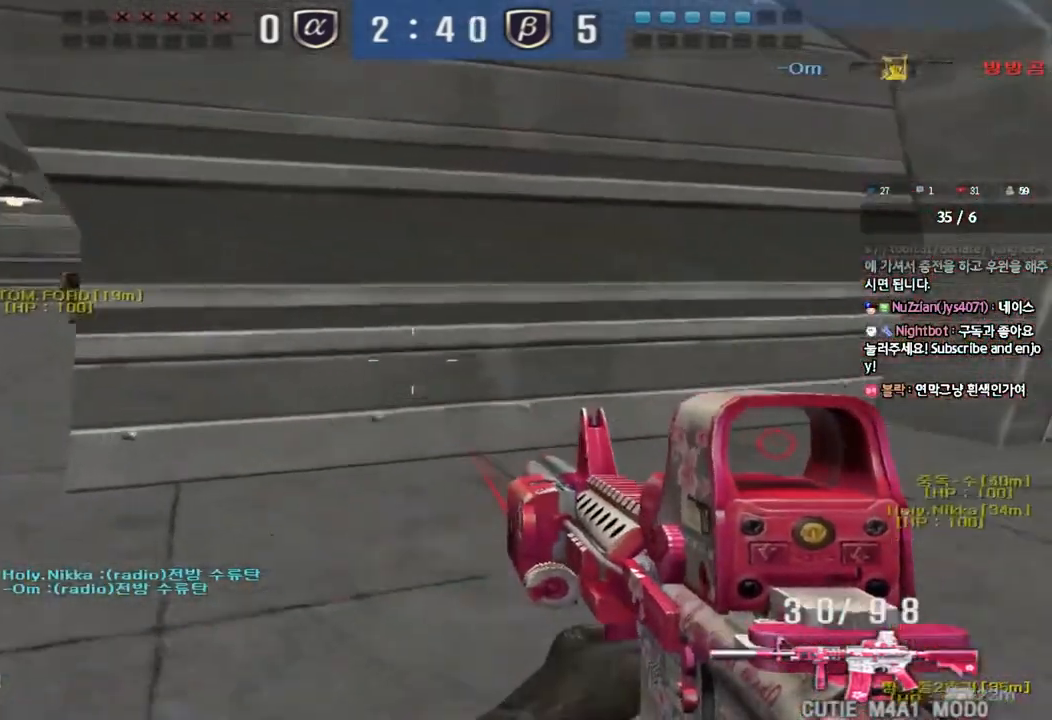
{"keys": ["ctrl"], "events": [[400, "ctrl", "down"], [417, "w", "up"], [433, "a", "up"]]}
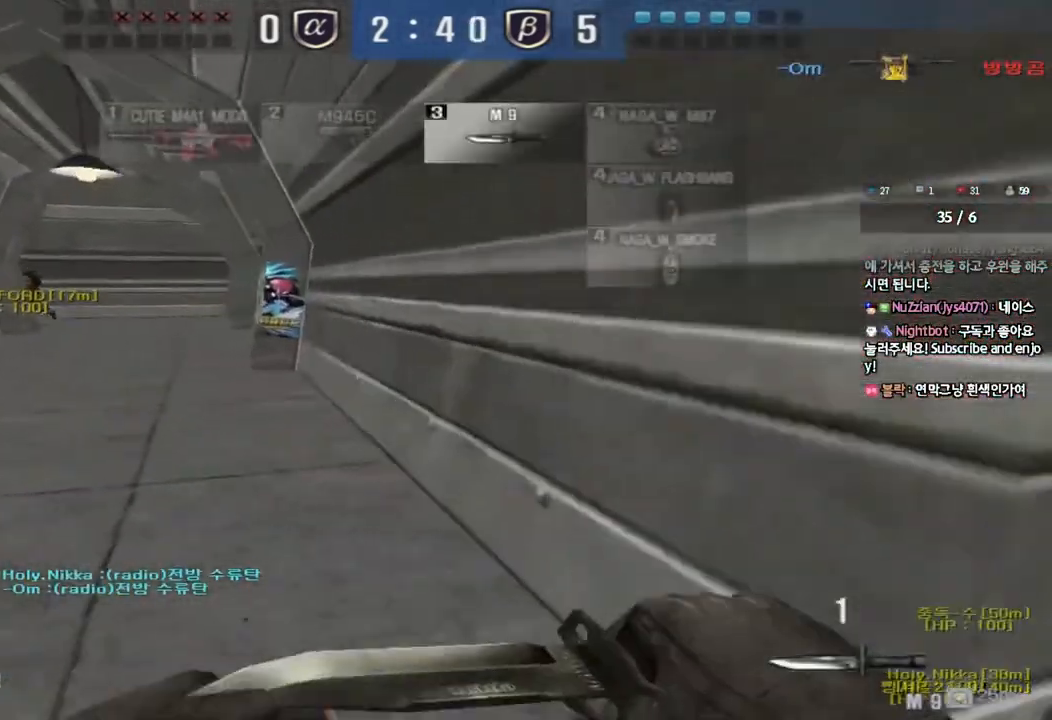
{"keys": ["a", "w"], "events": [[33, "ctrl", "up"], [33, "w", "down"], [50, "a", "down"], [300, "ctrl", "down"], [317, "w", "up"], [333, "a", "up"], [417, "ctrl", "up"], [433, "a", "down"], [433, "w", "down"]]}
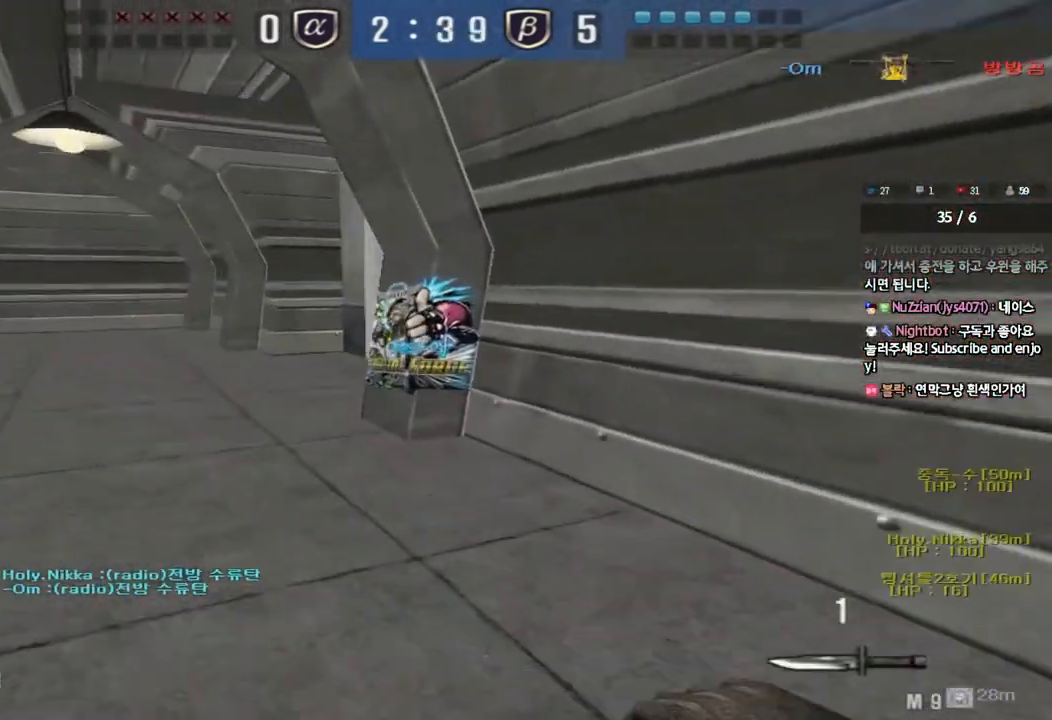
{"keys": ["shift"], "events": [[133, "ctrl", "down"], [133, "w", "up"], [150, "a", "up"], [217, "ctrl", "up"], [250, "a", "down"], [250, "w", "down"], [467, "shift", "down"], [483, "a", "up"], [483, "w", "up"]]}
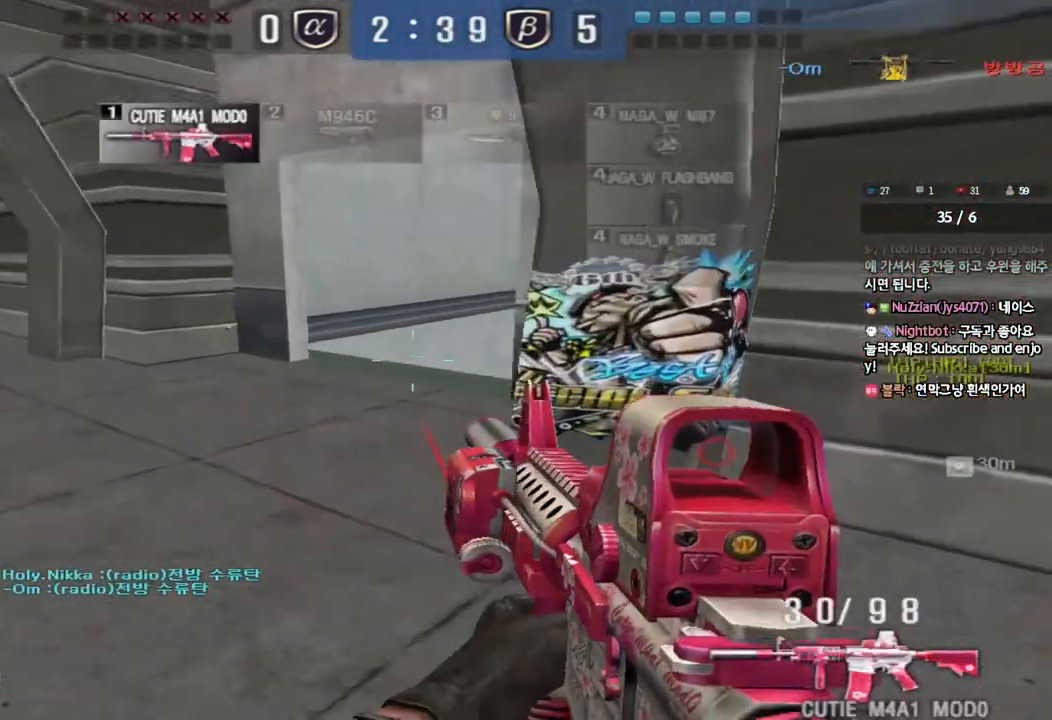
{"keys": ["d", "w"], "events": [[33, "space", "down"], [117, "space", "up"], [350, "shift", "up"], [417, "d", "down"], [417, "w", "down"]]}
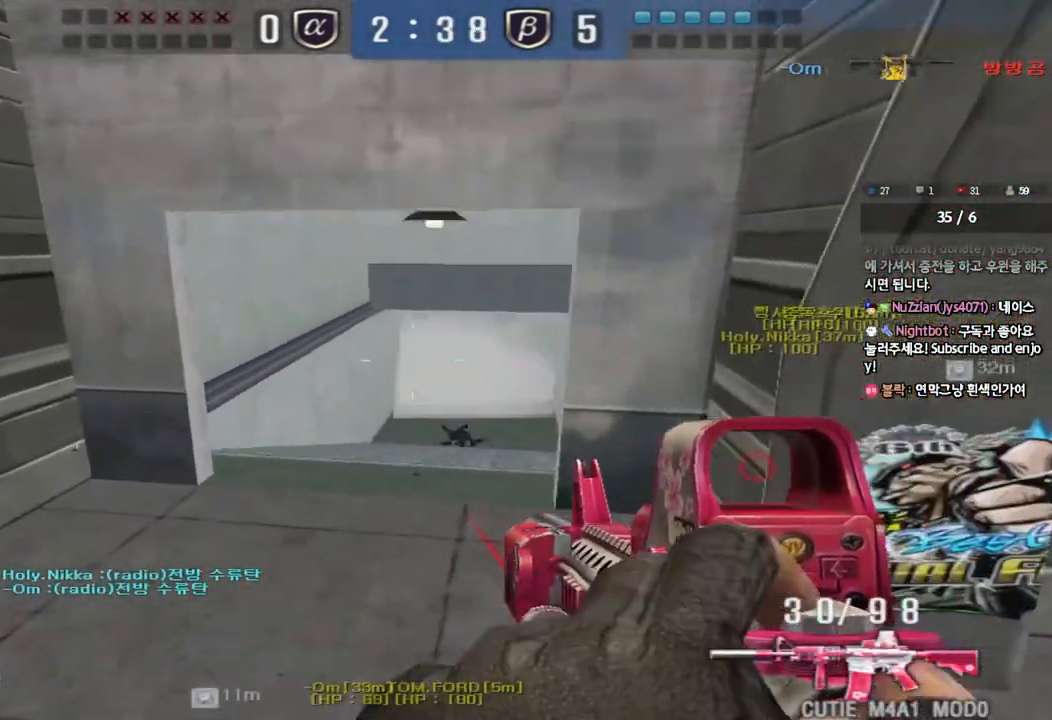
{"keys": ["shift"], "events": [[300, "shift", "down"], [317, "d", "up"], [333, "w", "up"], [350, "space", "down"], [467, "space", "up"]]}
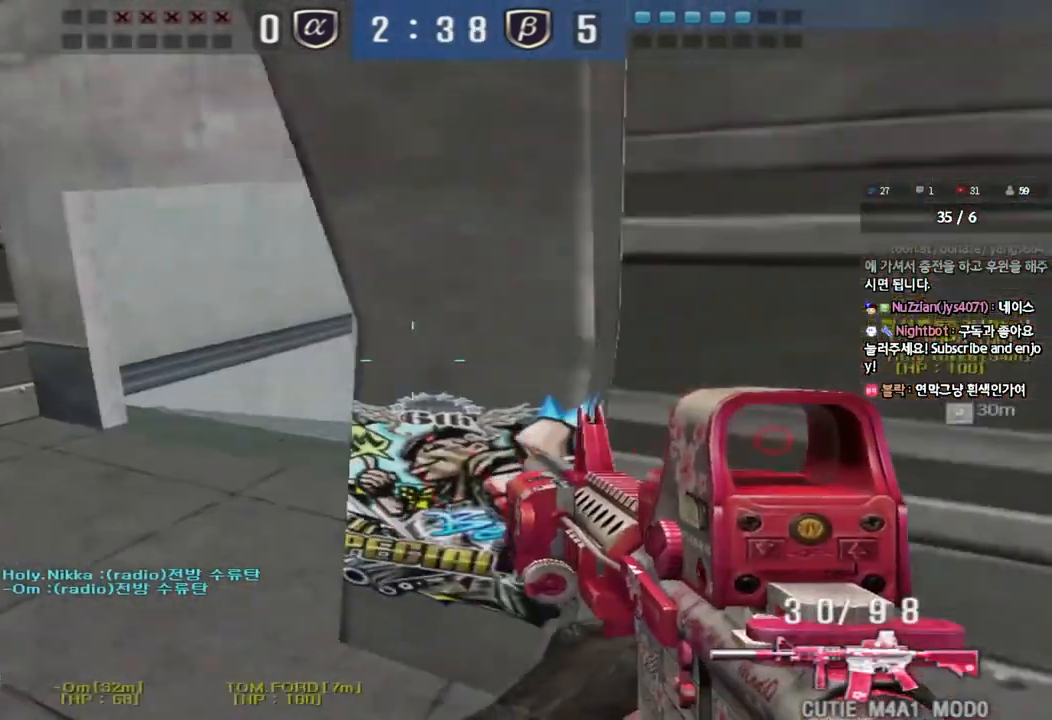
{"keys": ["d", "w"], "events": [[350, "shift", "up"], [400, "w", "down"], [417, "d", "down"]]}
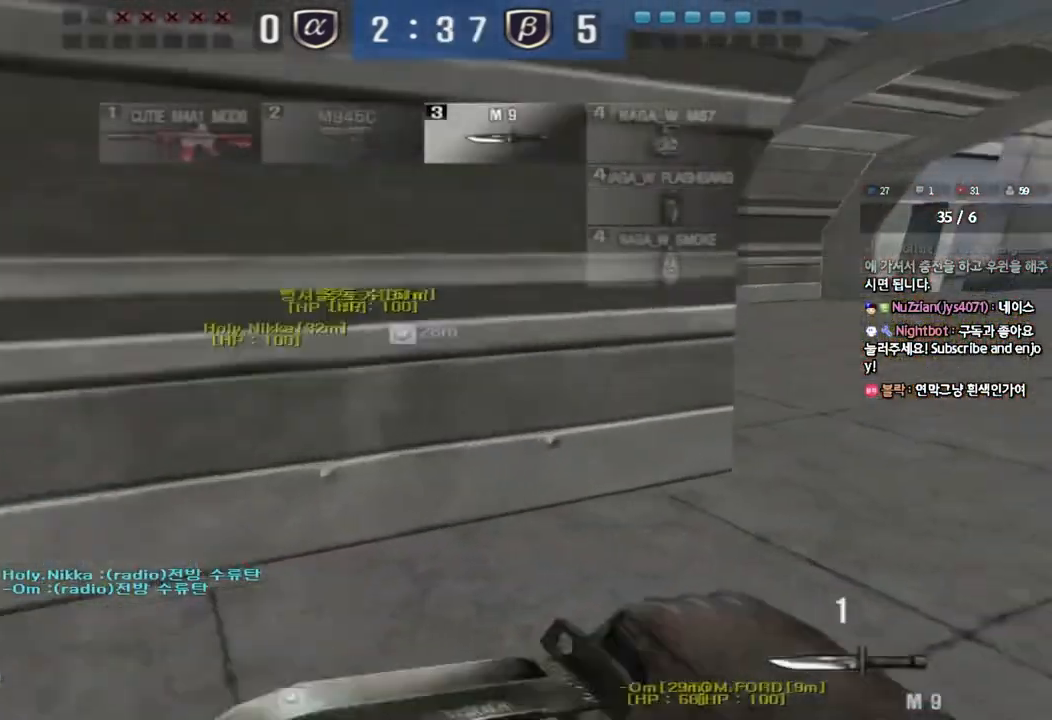
{"keys": ["ctrl"], "events": [[167, "d", "up"], [183, "ctrl", "down"], [200, "w", "up"], [250, "ctrl", "up"], [267, "d", "down"], [283, "w", "down"], [483, "ctrl", "down"], [483, "d", "up"], [500, "w", "up"]]}
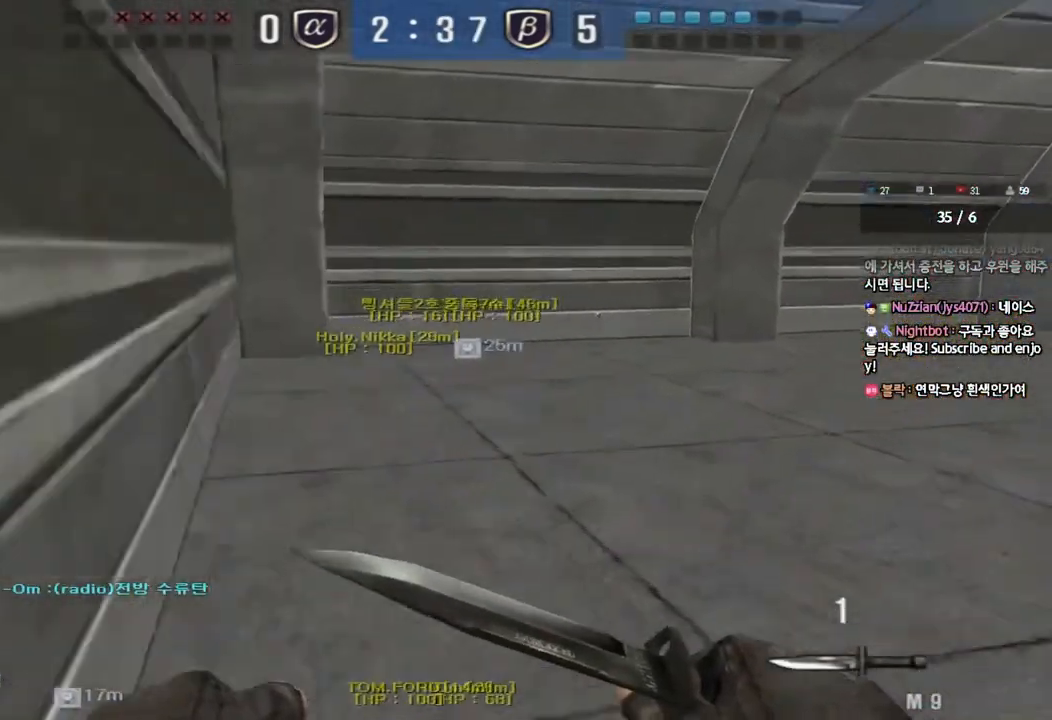
{"keys": ["d", "w"], "events": [[67, "ctrl", "up"], [67, "w", "down"], [83, "d", "down"], [400, "ctrl", "down"], [400, "d", "up"], [417, "w", "up"], [483, "ctrl", "up"], [500, "d", "down"], [500, "w", "down"]]}